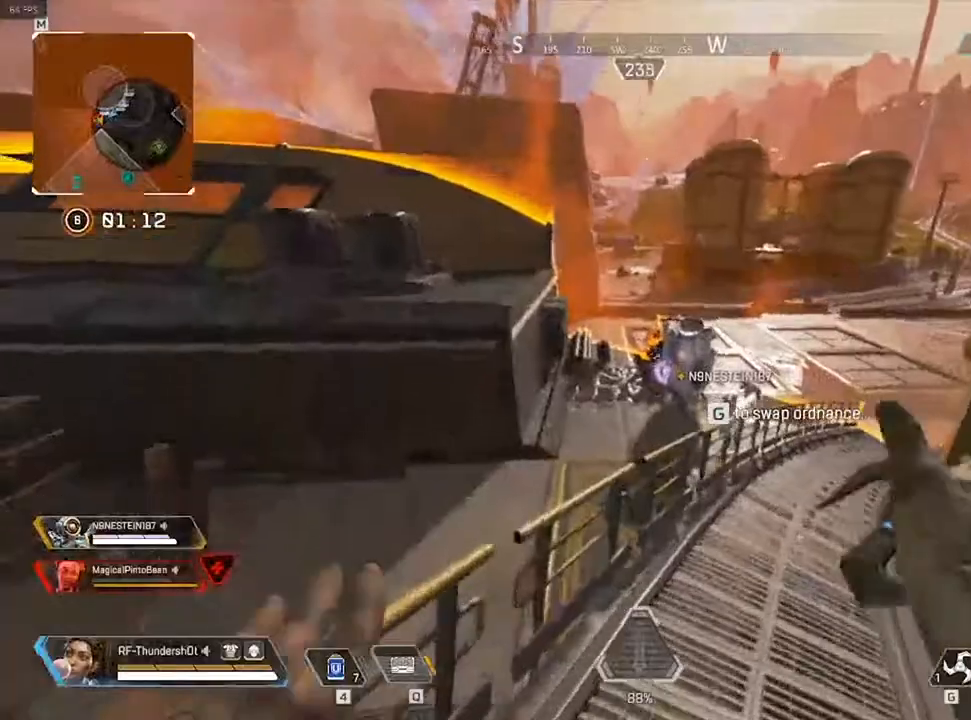
Gameplay with keyboard; each line is a JSON object with the keys held at the frame after it. "events" lists presses ("down") and releases ("up") of "0", "1", "2", "3", "4", "5", "6", "7", "8", "9", "a", "c", "caps_lock", "ctrl", "d", "down", "e", "escape", "f", "f1", "f2", "f3", "f4", "f5", "f6", "f7", "f8", "left", "q", "r", "right", "s", "shift", "space", "t", "tab", "tilde", "up", "v", "w", "x" and "z" between this image and that frame as [ms after this image, input, new state], when the widget could be followed in between. No other keys are recorded. Mouse input is not recorded.
{"keys": ["s"]}
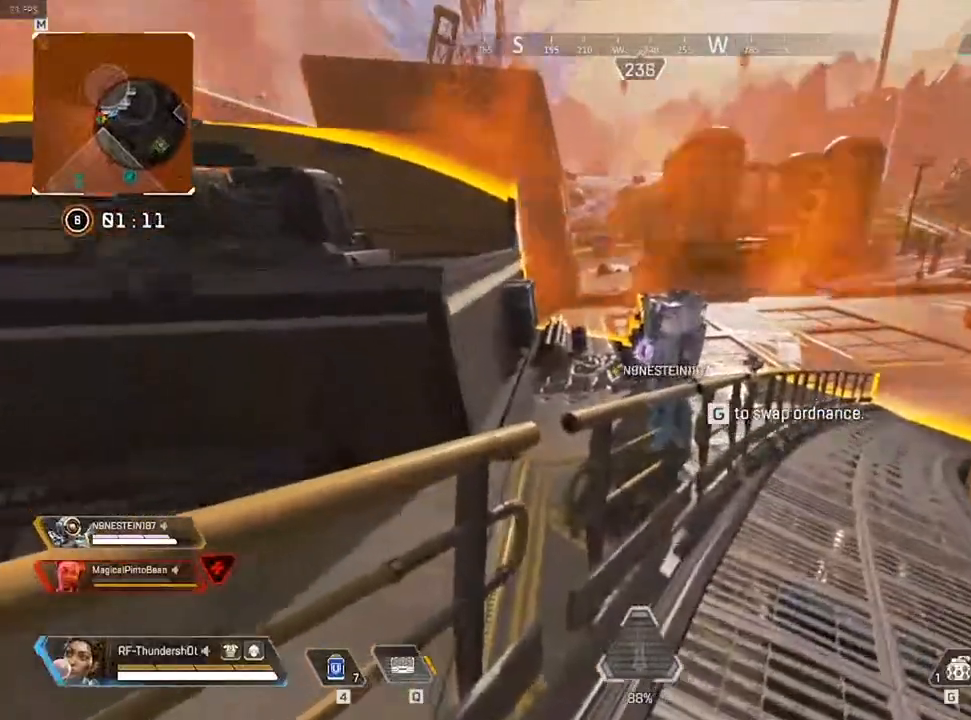
{"keys": [], "events": [[267, "s", "up"]]}
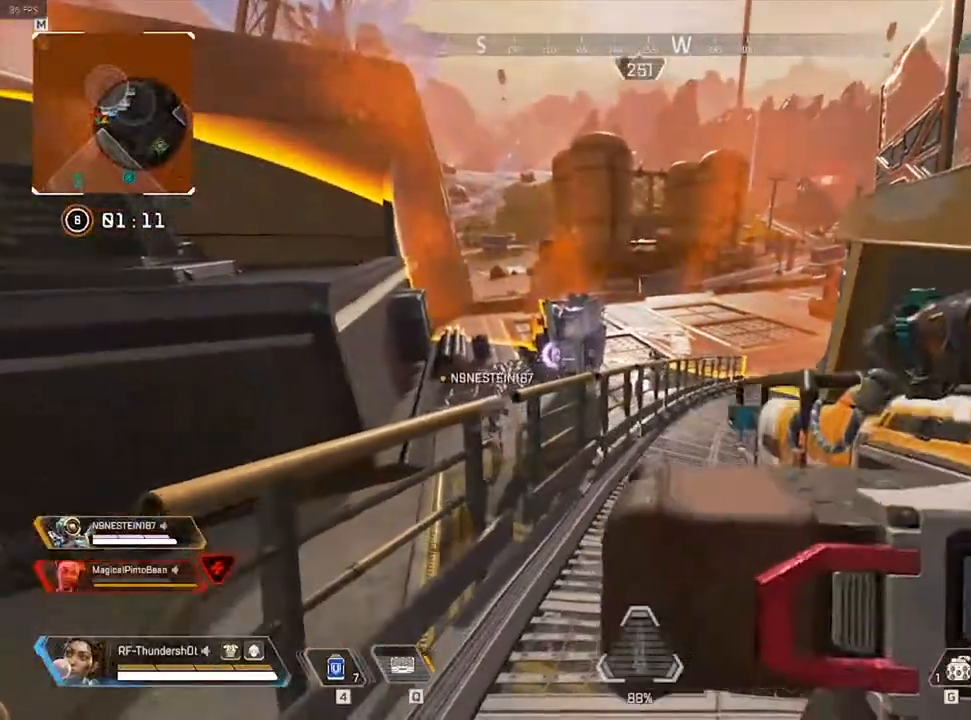
{"keys": [], "events": [[33, "a", "down"], [67, "s", "down"], [150, "a", "up"], [217, "s", "up"]]}
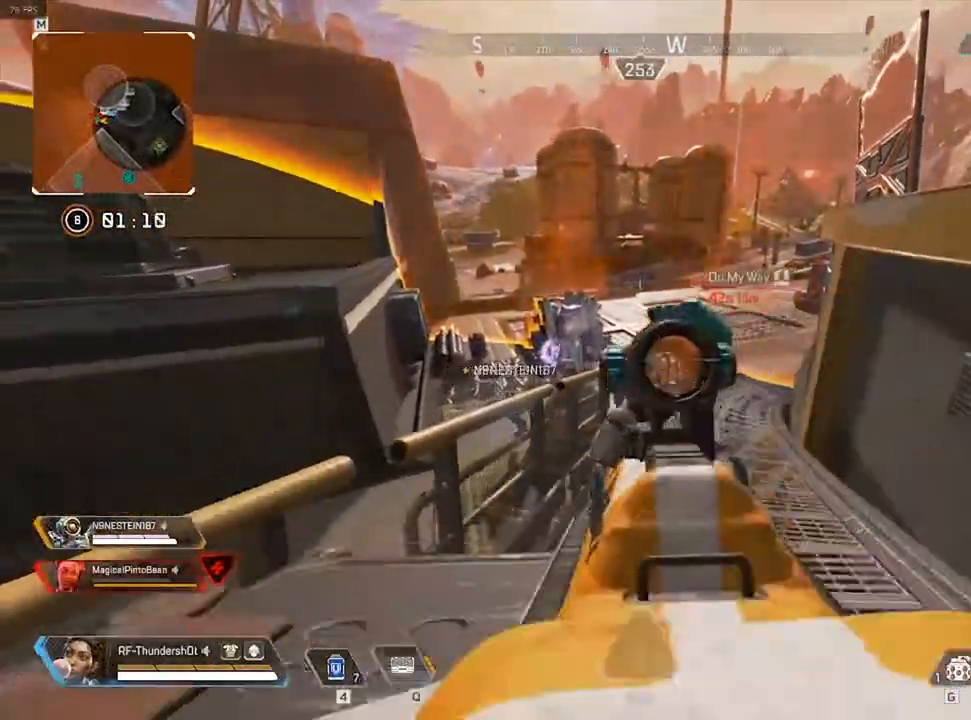
{"keys": []}
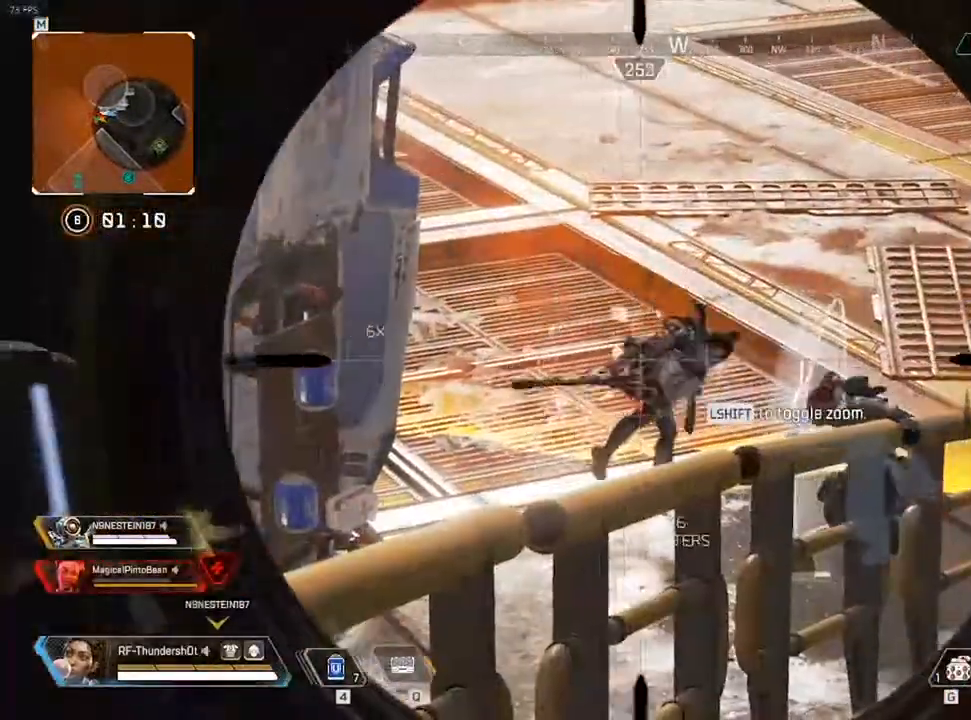
{"keys": ["shift", "w"]}
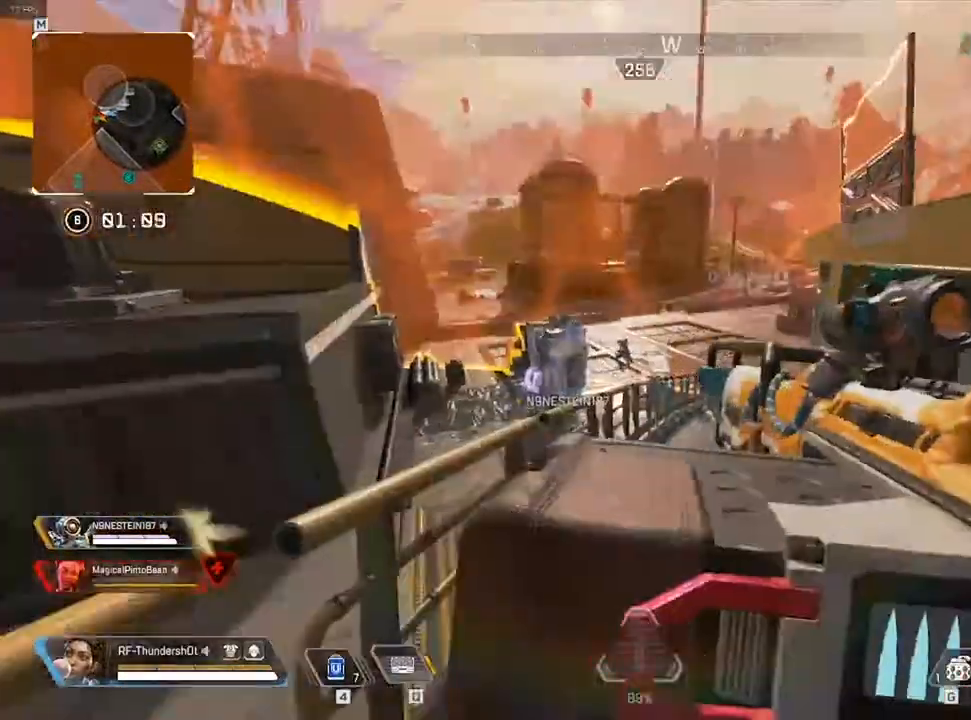
{"keys": ["9", "shift", "w"], "events": [[33, "1", "down"], [133, "1", "up"], [383, "9", "down"]]}
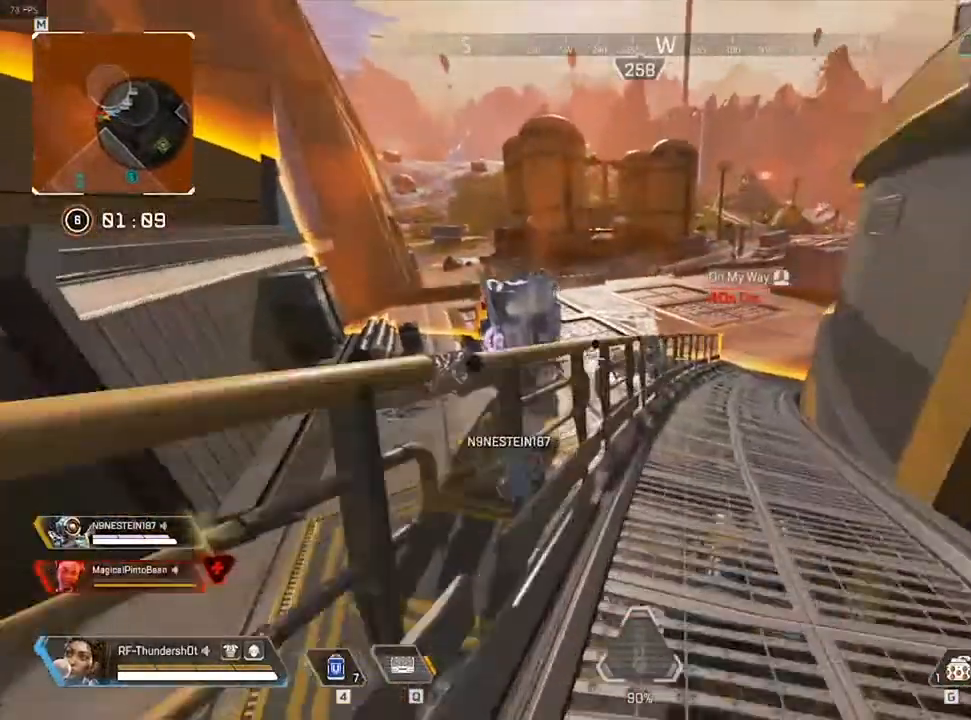
{"keys": ["w"], "events": [[50, "space", "down"], [250, "a", "down"], [250, "shift", "up"], [250, "space", "up"], [467, "9", "up"], [483, "a", "up"]]}
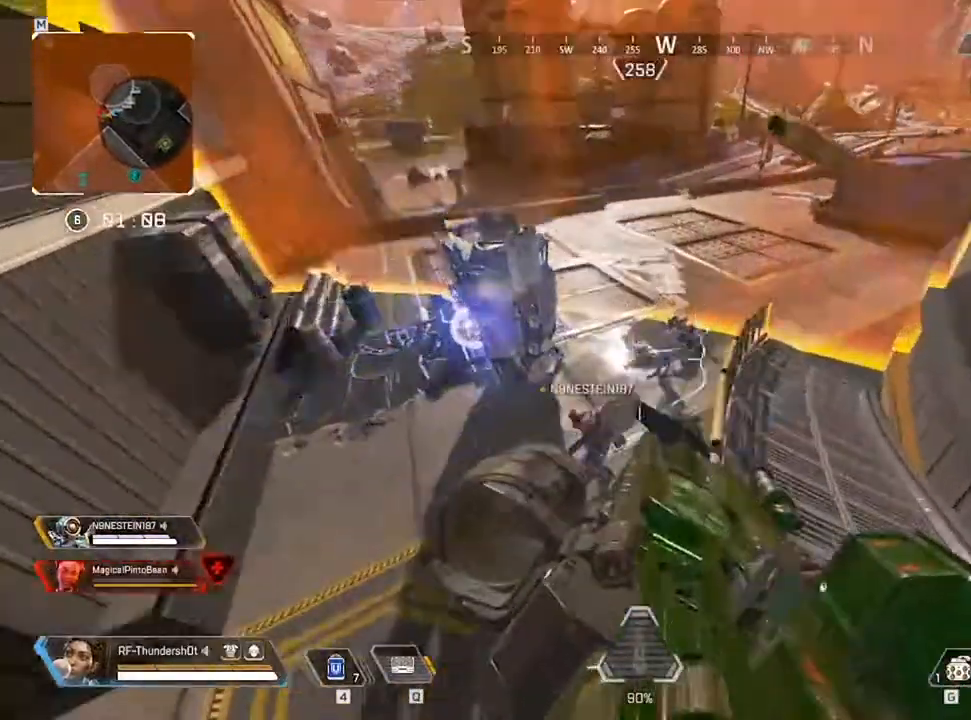
{"keys": ["d", "w"], "events": [[100, "d", "down"], [283, "d", "up"], [350, "d", "down"]]}